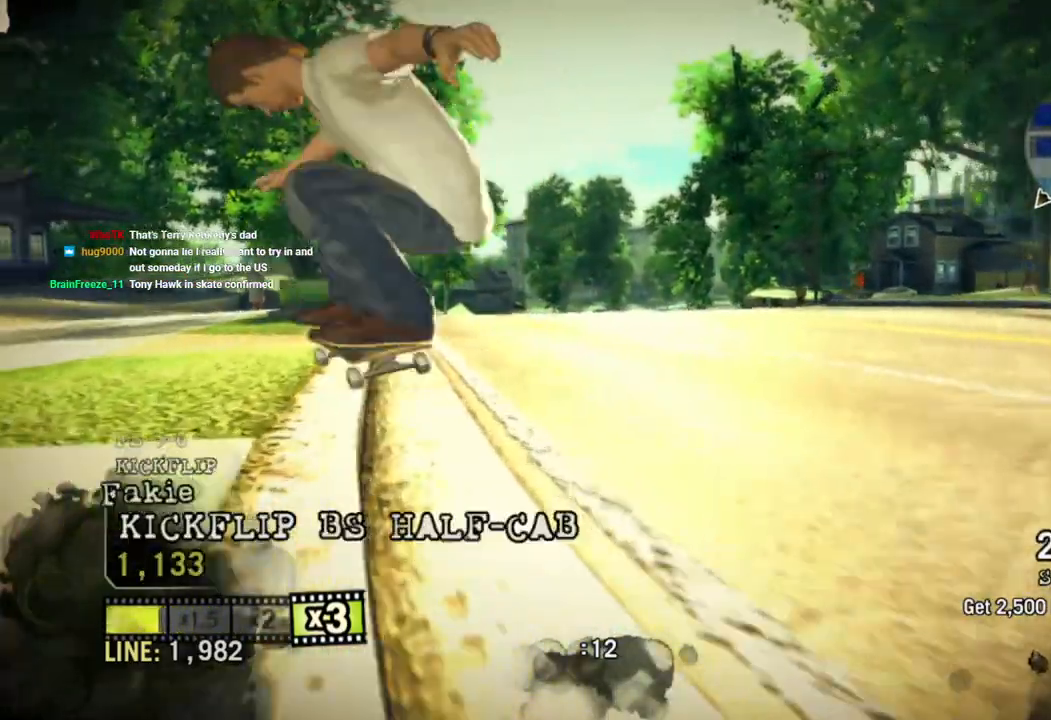
Gameplay with a controller (PlayStation layout); each line is a JSON object with the inputs held at the frame after it. "events" lists button and stick changes between this image and that frame as [ms after this image, input, new state], when the widget could be followed in between.
{"buttons": [], "left_stick": "center", "right_stick": "center", "events": []}
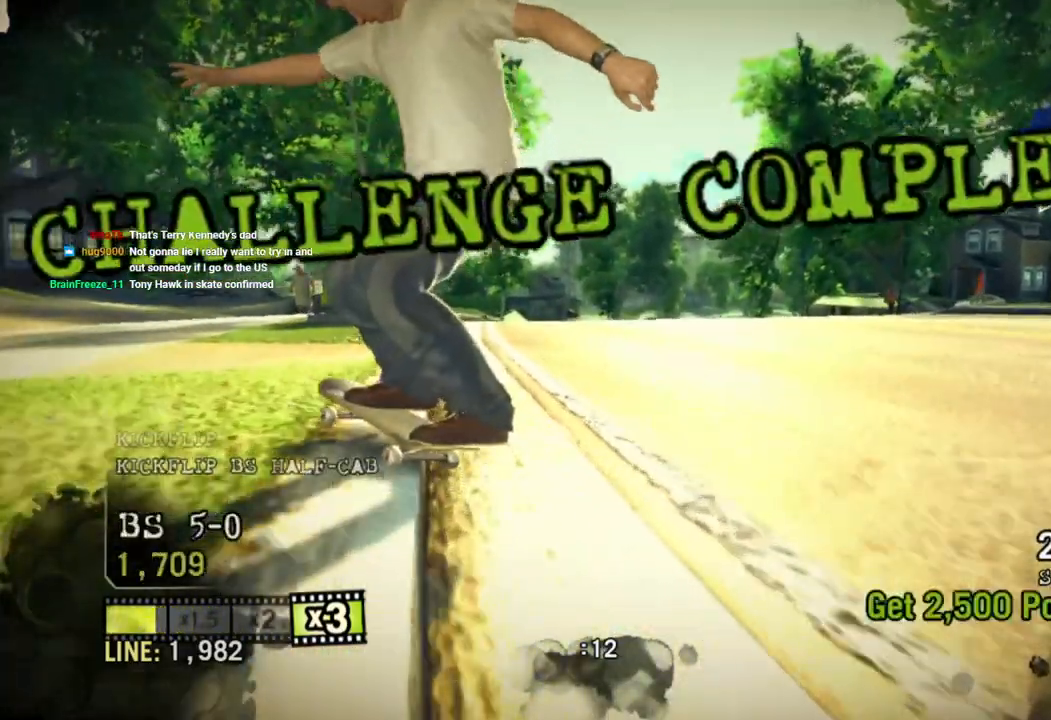
{"buttons": [], "left_stick": "left", "right_stick": "right"}
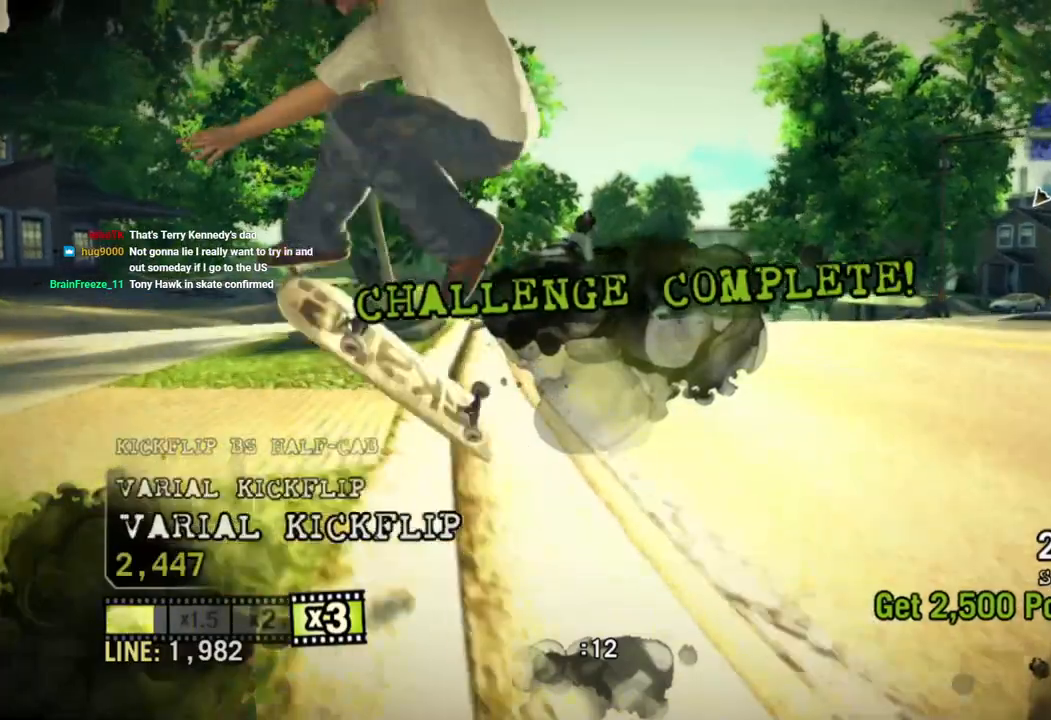
{"buttons": [], "left_stick": "center", "right_stick": "center", "events": [[67, "right_stick", "center"], [217, "left_stick", "center"]]}
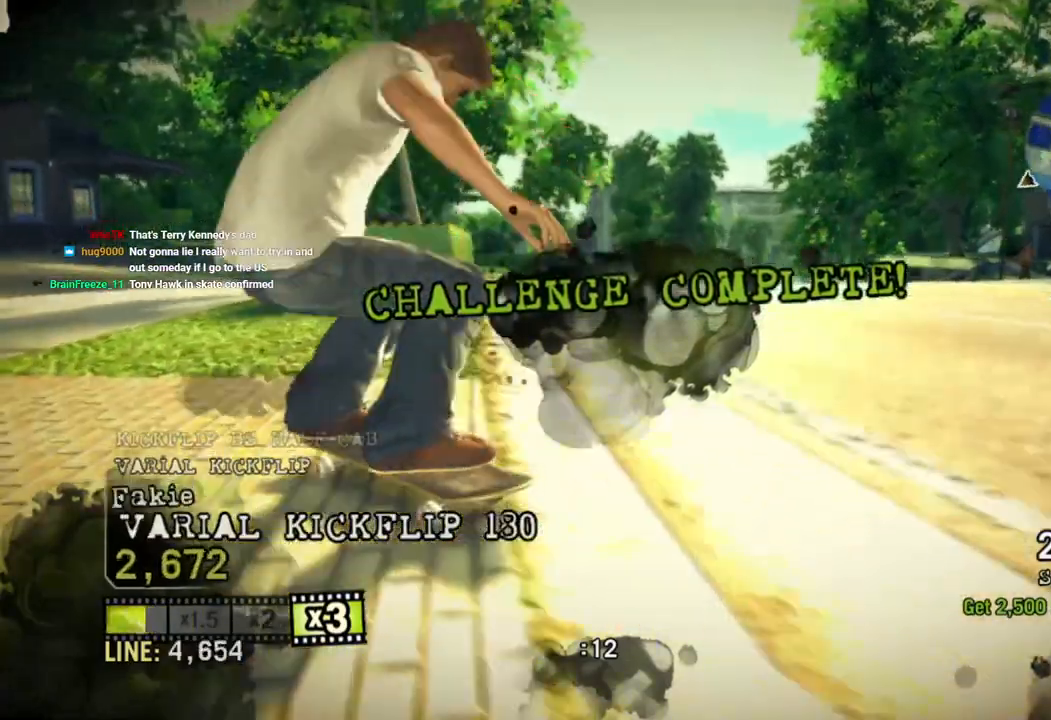
{"buttons": [], "left_stick": "center", "right_stick": "center", "events": [[300, "left_stick", "left"], [467, "left_stick", "center"]]}
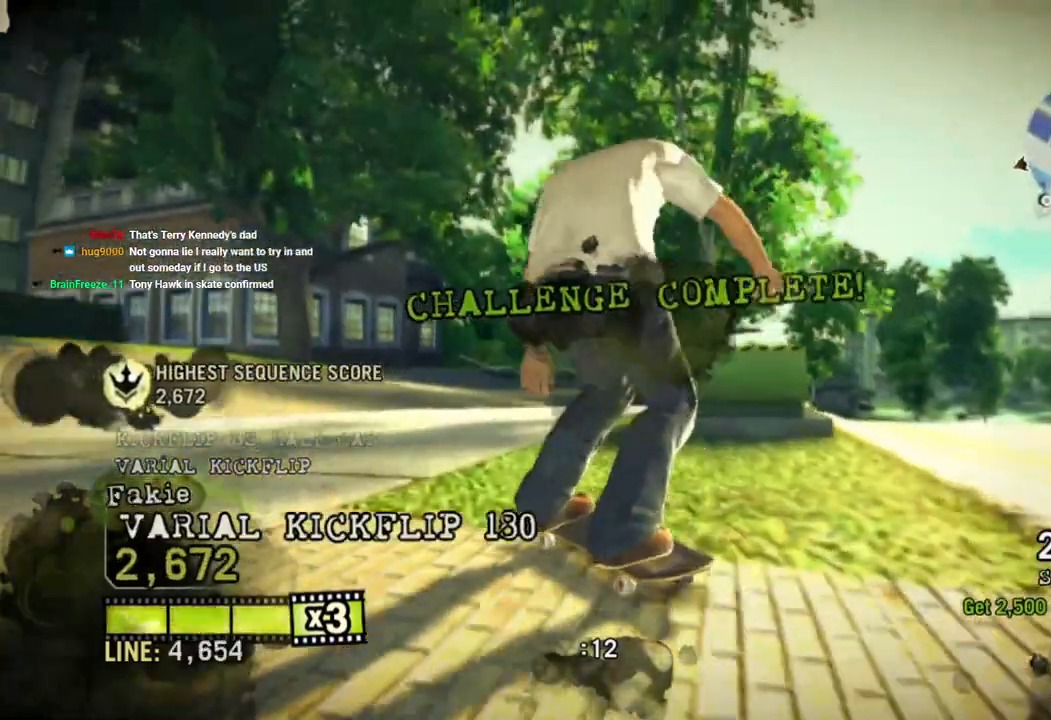
{"buttons": [], "left_stick": "right", "right_stick": "center", "events": [[183, "left_stick", "right"]]}
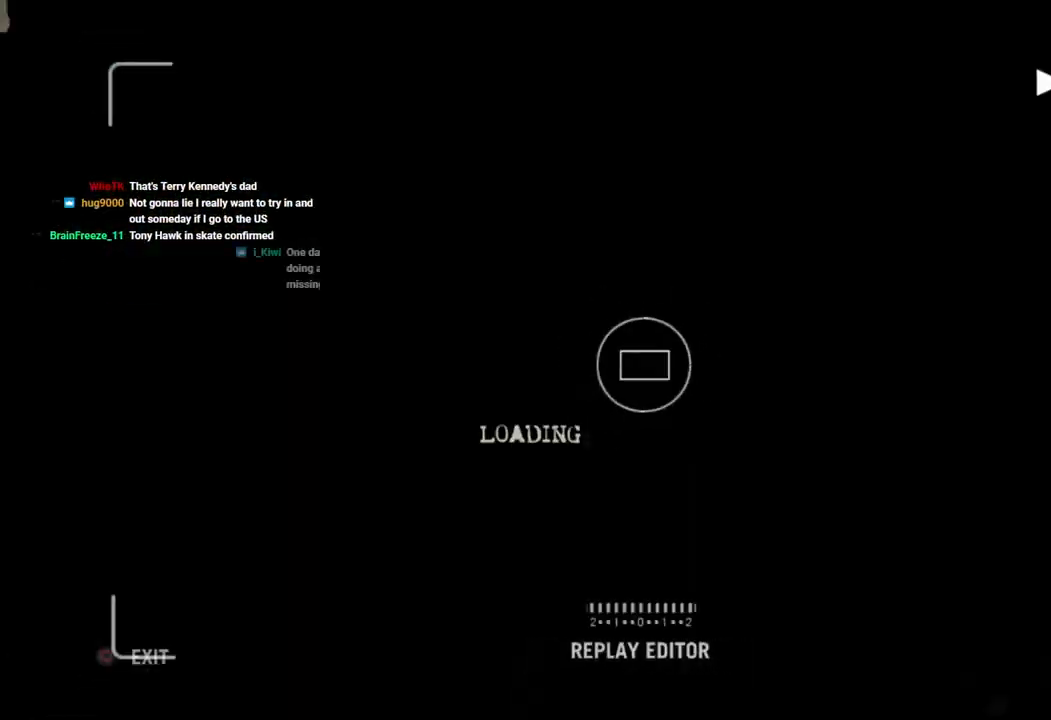
{"buttons": [], "left_stick": "center", "right_stick": "center", "events": [[50, "left_stick", "center"]]}